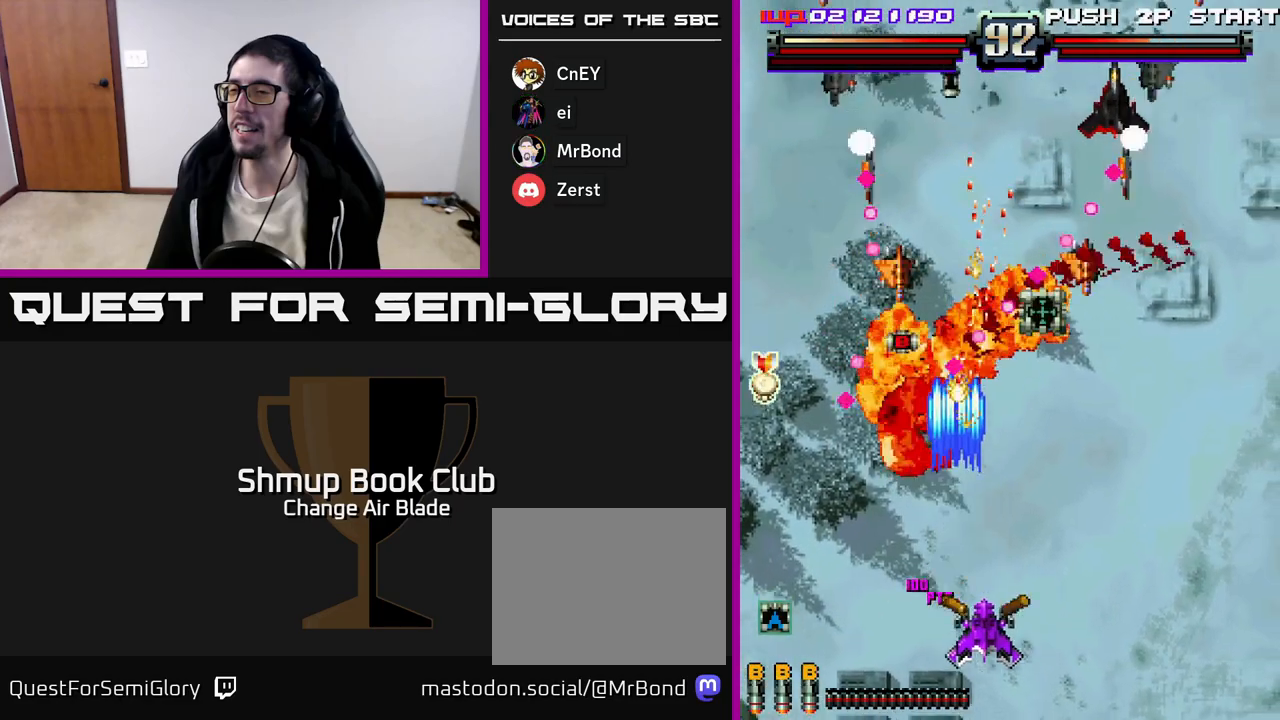
Gameplay with a controller (Xbox layout); each line is a JSON object with the inputs held at the frame after it. "events" lists button and stick changes between this image and that frame as [ms after this image, input, new state], when the widget could be followed in between.
{"buttons": ["A", "DPAD_RIGHT"], "left_stick": "center", "right_stick": "center", "events": [[133, "DPAD_DOWN", "down"], [167, "DPAD_RIGHT", "up"], [183, "DPAD_LEFT", "down"], [217, "DPAD_DOWN", "up"], [317, "DPAD_DOWN", "down"], [317, "DPAD_LEFT", "up"], [350, "DPAD_RIGHT", "down"], [383, "DPAD_DOWN", "up"]]}
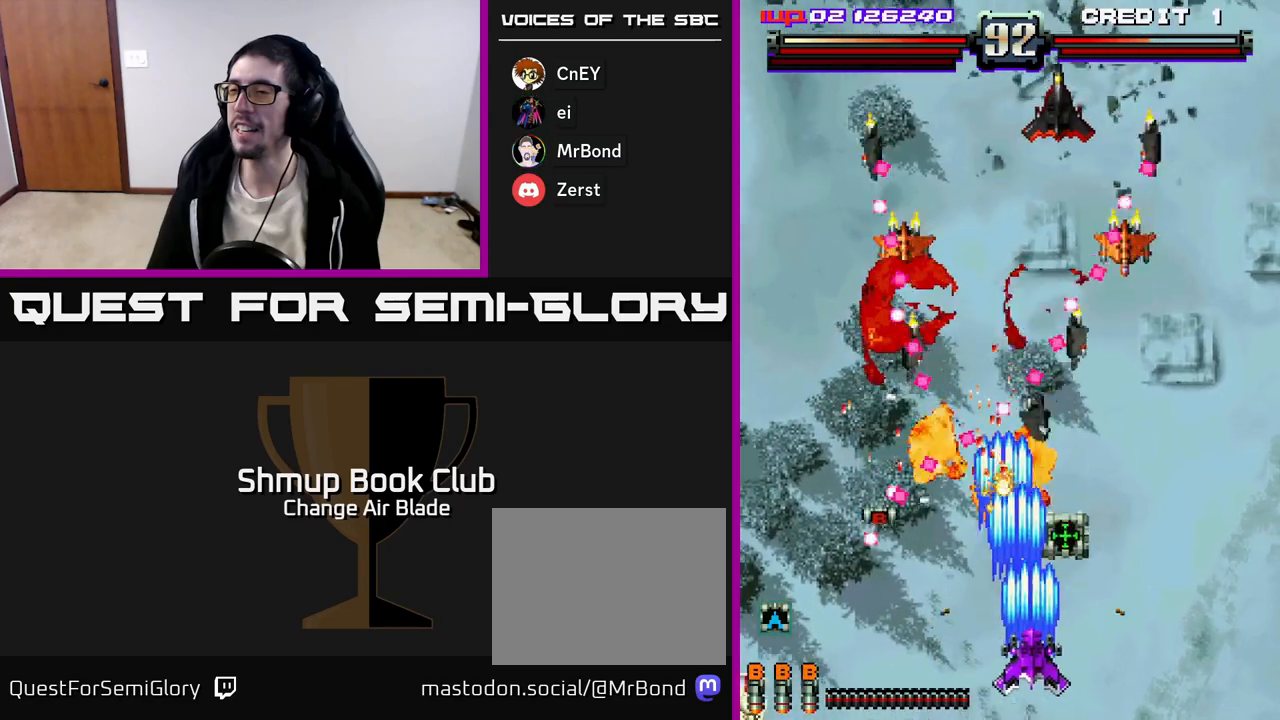
{"buttons": ["A", "DPAD_DOWN", "DPAD_RIGHT"], "left_stick": "center", "right_stick": "center", "events": [[200, "DPAD_RIGHT", "up"], [200, "DPAD_UP", "down"], [233, "DPAD_LEFT", "down"], [250, "DPAD_UP", "up"], [350, "DPAD_DOWN", "down"], [367, "DPAD_LEFT", "up"], [450, "DPAD_RIGHT", "down"]]}
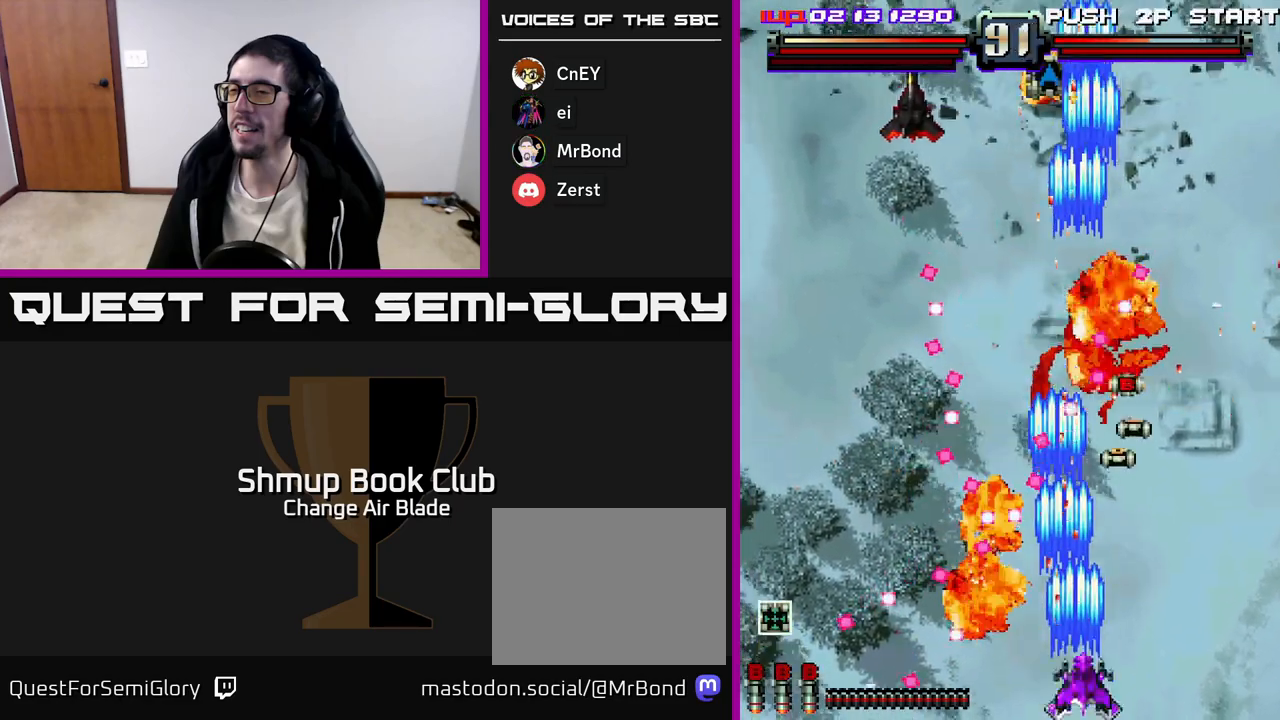
{"buttons": ["A", "DPAD_UP"], "left_stick": "center", "right_stick": "center", "events": [[17, "DPAD_DOWN", "up"], [100, "X", "down"], [183, "DPAD_UP", "down"], [250, "DPAD_RIGHT", "up"], [250, "X", "up"]]}
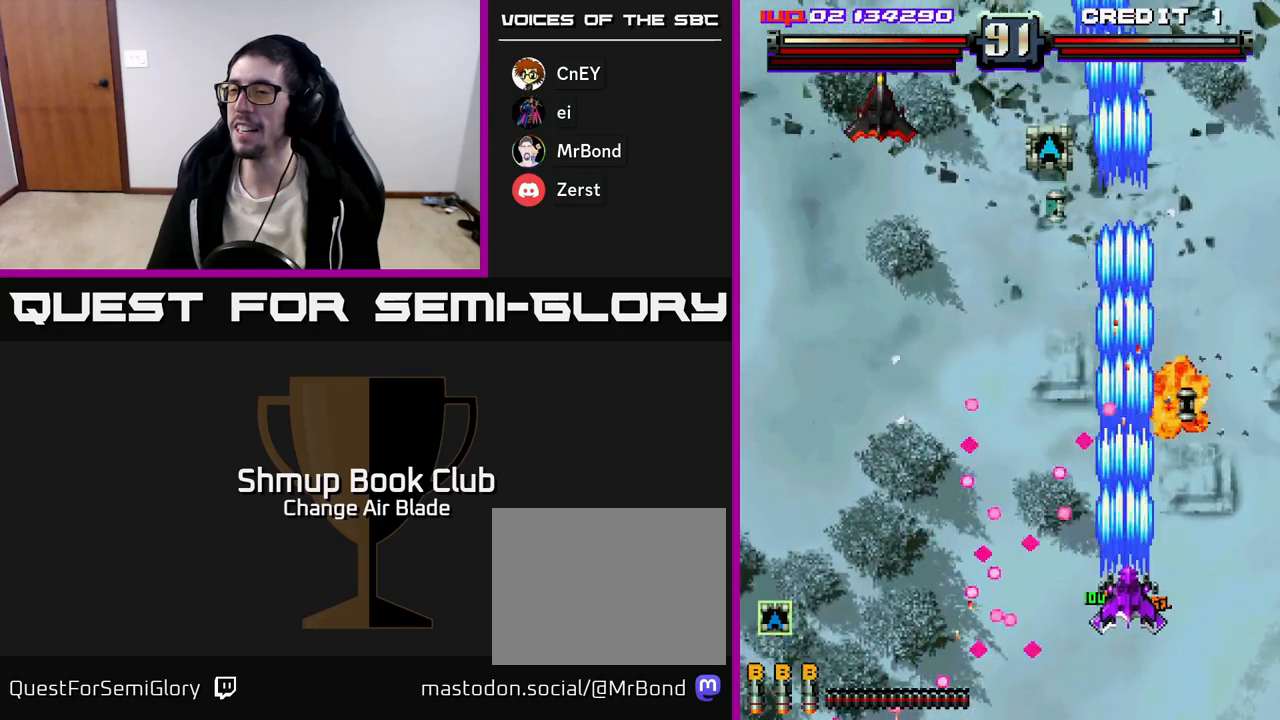
{"buttons": ["A", "DPAD_UP", "DPAD_LEFT"], "left_stick": "center", "right_stick": "center", "events": [[50, "DPAD_RIGHT", "down"], [83, "A", "up"], [283, "DPAD_RIGHT", "up"], [317, "DPAD_RIGHT", "down"], [367, "DPAD_RIGHT", "up"], [483, "A", "down"], [483, "DPAD_LEFT", "down"]]}
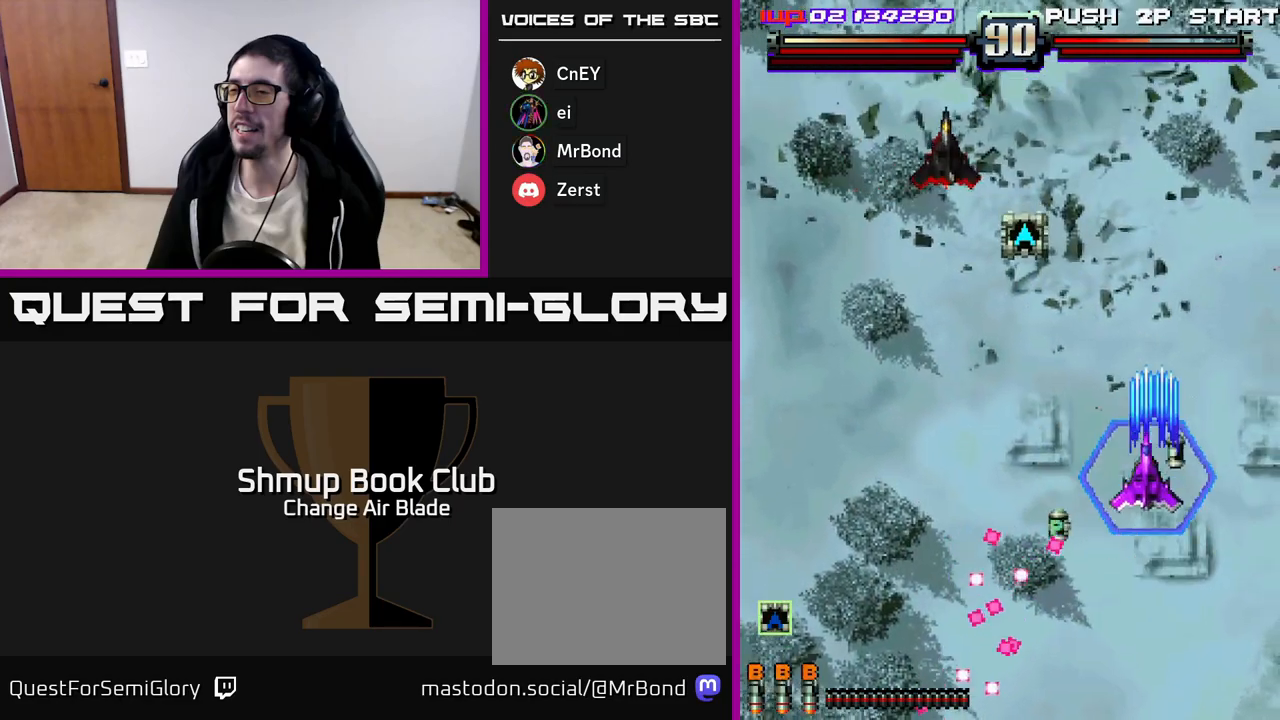
{"buttons": ["A", "DPAD_UP", "DPAD_LEFT"], "left_stick": "center", "right_stick": "center", "events": [[67, "DPAD_UP", "up"], [83, "DPAD_LEFT", "up"], [150, "DPAD_DOWN", "down"], [150, "DPAD_LEFT", "down"], [333, "DPAD_DOWN", "up"], [417, "DPAD_UP", "down"]]}
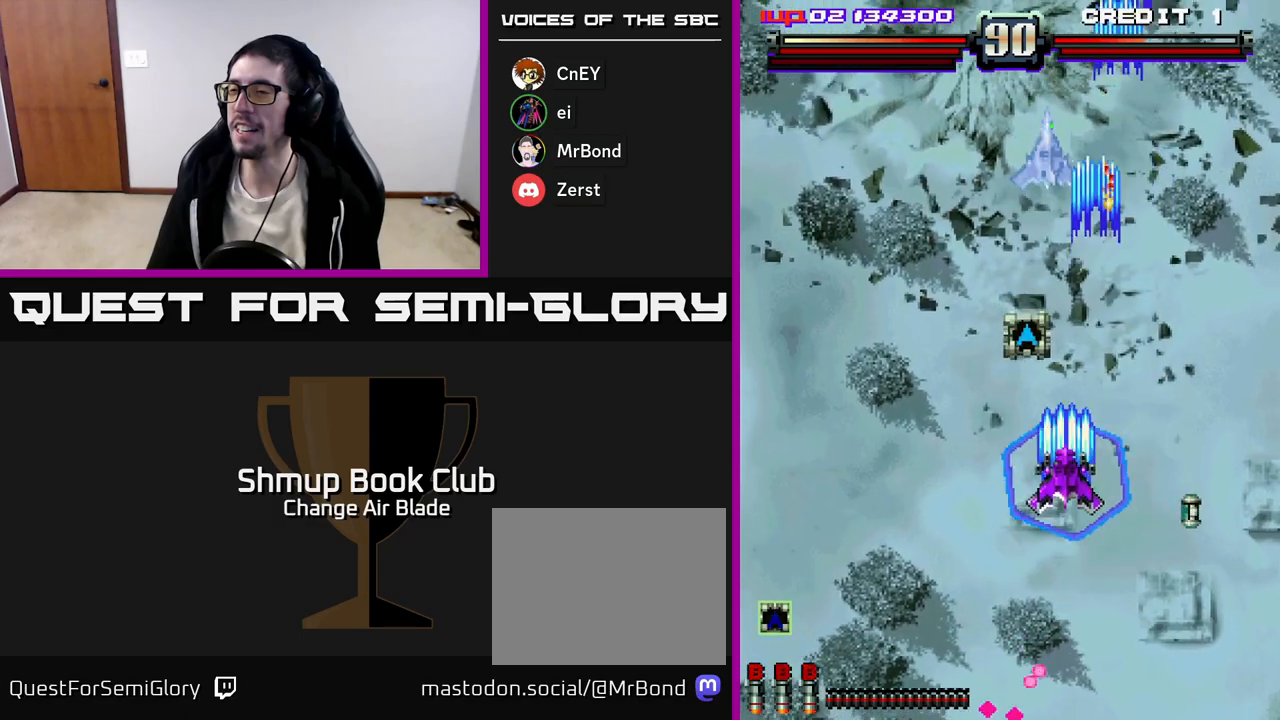
{"buttons": ["A", "DPAD_UP"], "left_stick": "center", "right_stick": "center", "events": [[17, "DPAD_LEFT", "up"], [67, "DPAD_RIGHT", "down"], [150, "DPAD_RIGHT", "up"], [233, "DPAD_LEFT", "down"], [383, "DPAD_LEFT", "up"]]}
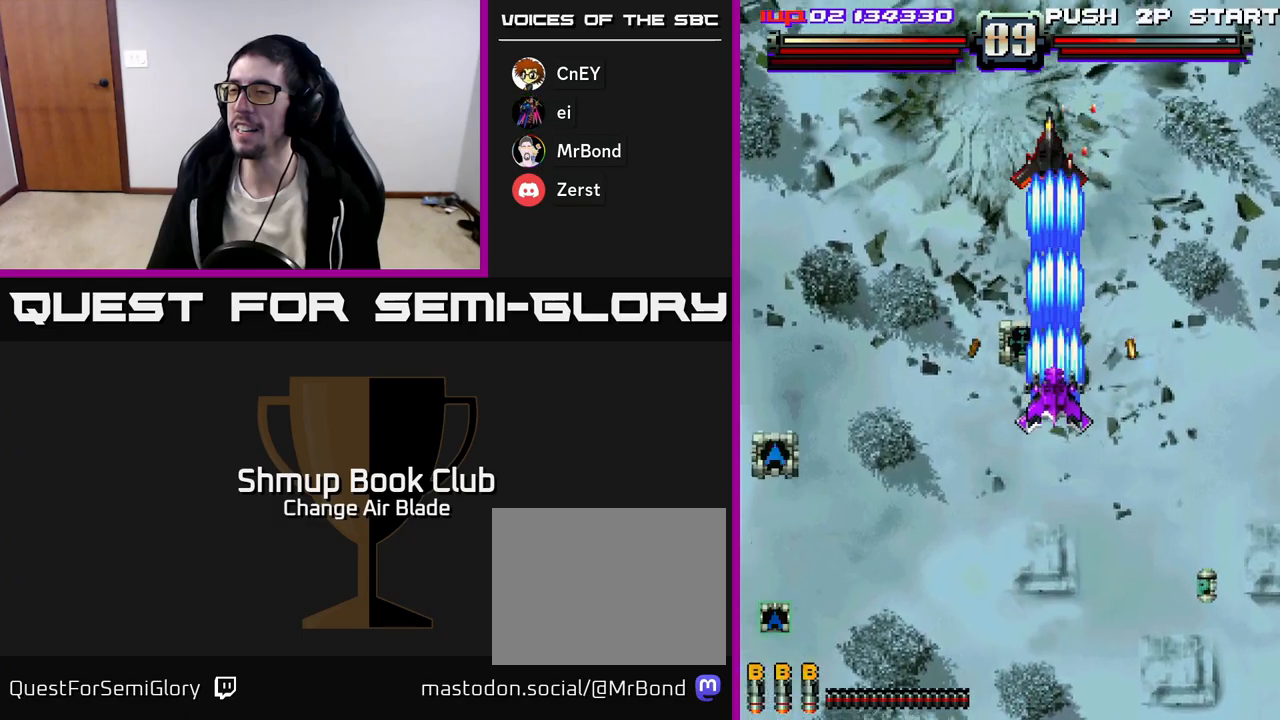
{"buttons": ["A", "DPAD_DOWN"], "left_stick": "center", "right_stick": "center"}
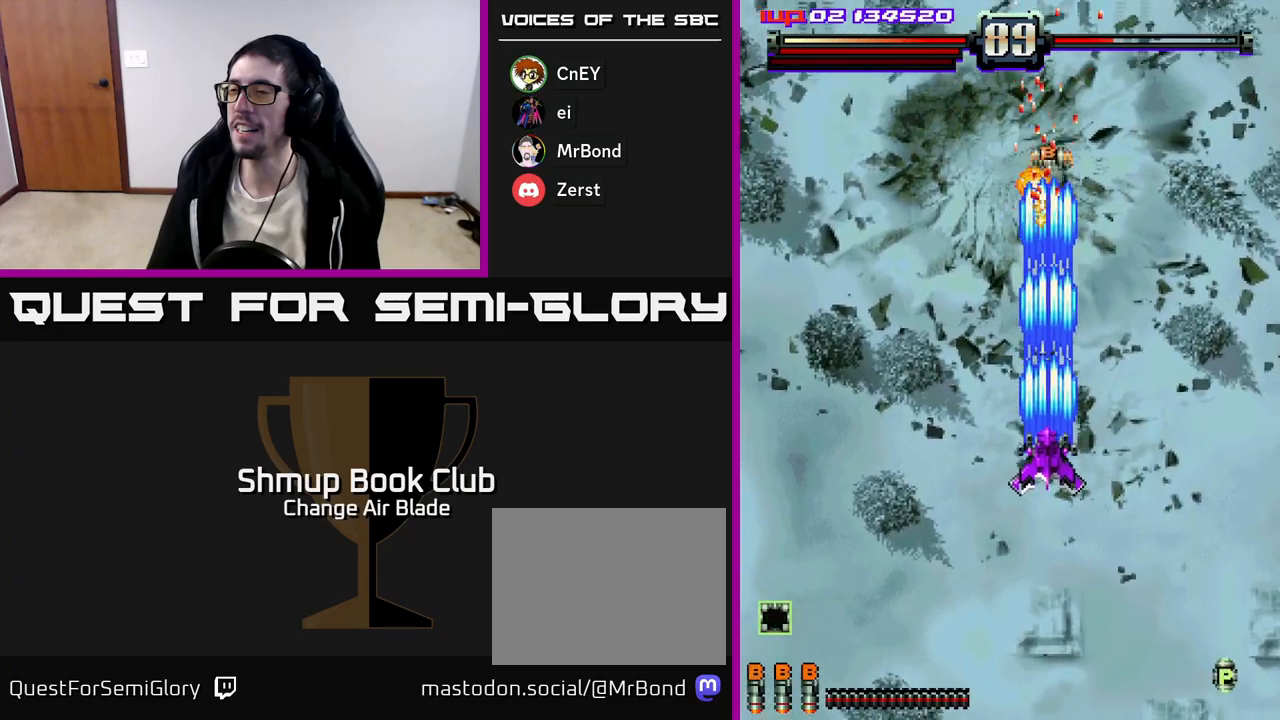
{"buttons": ["A", "DPAD_LEFT"], "left_stick": "center", "right_stick": "center", "events": [[433, "DPAD_LEFT", "down"], [467, "DPAD_DOWN", "up"]]}
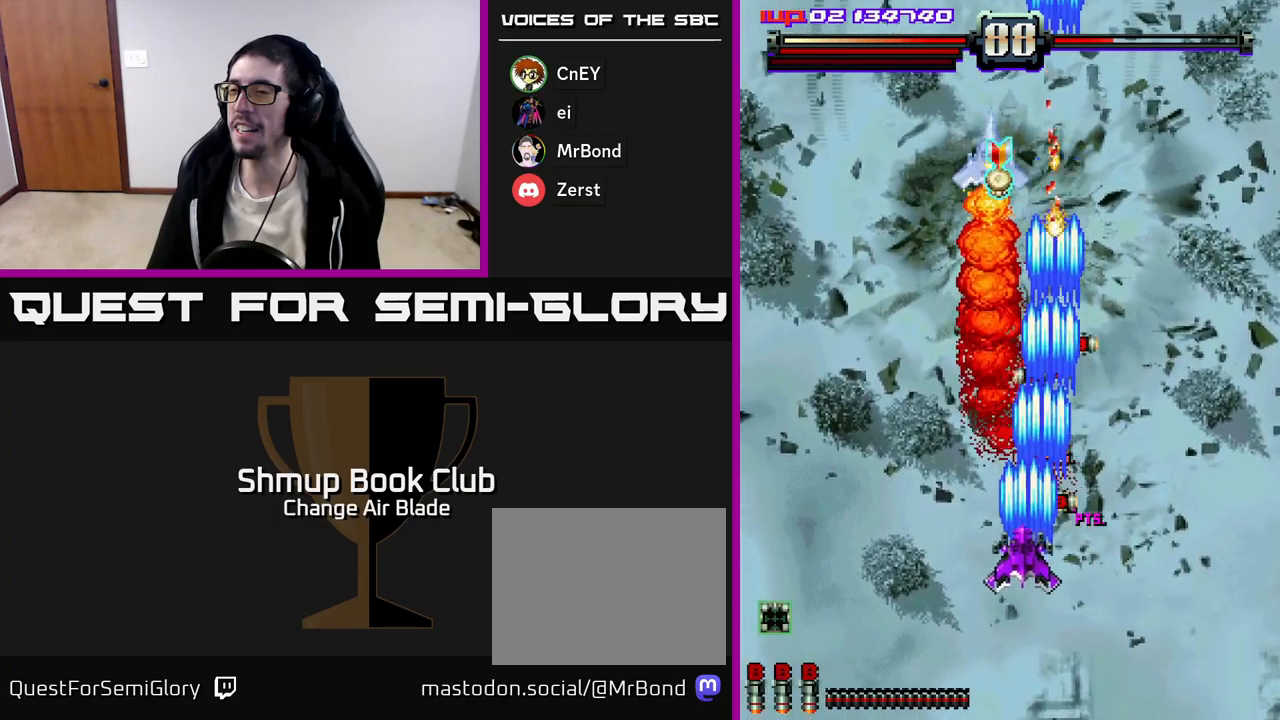
{"buttons": ["A", "DPAD_UP", "DPAD_LEFT"], "left_stick": "center", "right_stick": "center", "events": [[117, "DPAD_DOWN", "down"], [133, "DPAD_LEFT", "up"], [167, "DPAD_RIGHT", "down"], [350, "DPAD_DOWN", "up"], [433, "DPAD_RIGHT", "up"], [450, "DPAD_UP", "down"], [467, "DPAD_LEFT", "down"]]}
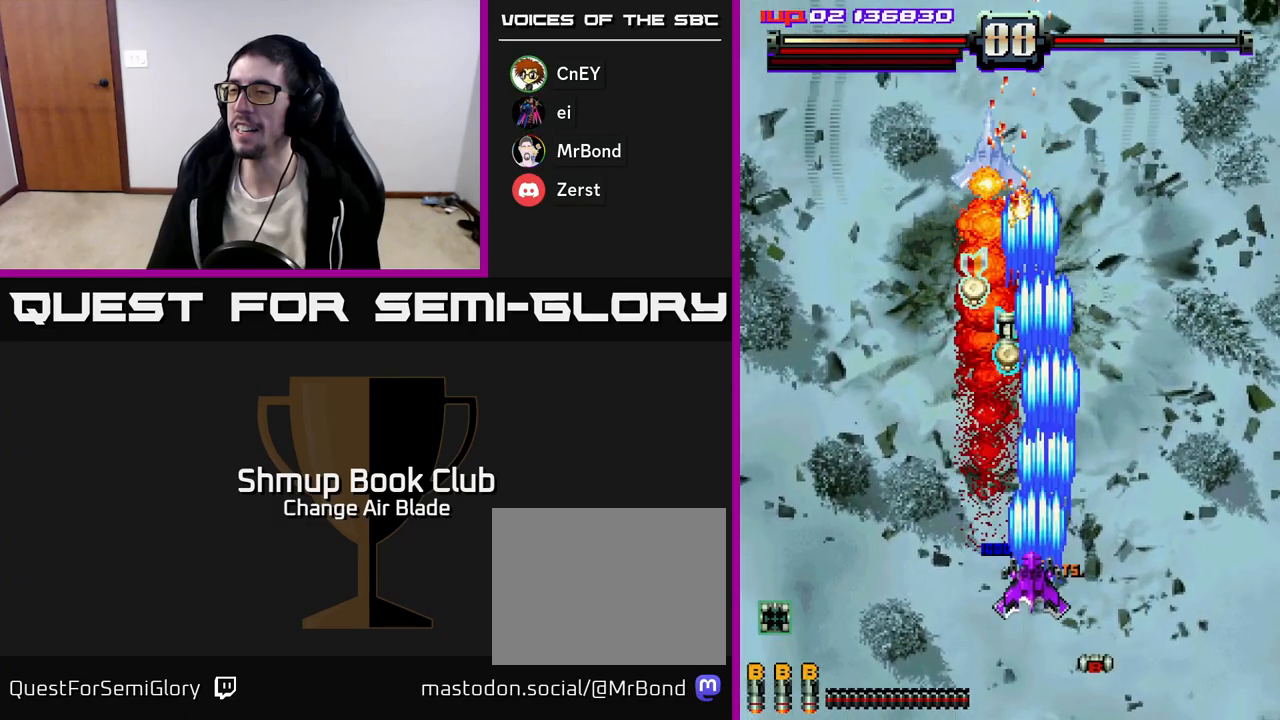
{"buttons": ["A", "DPAD_RIGHT"], "left_stick": "center", "right_stick": "center", "events": [[417, "DPAD_LEFT", "up"], [450, "DPAD_RIGHT", "down"], [500, "DPAD_UP", "up"]]}
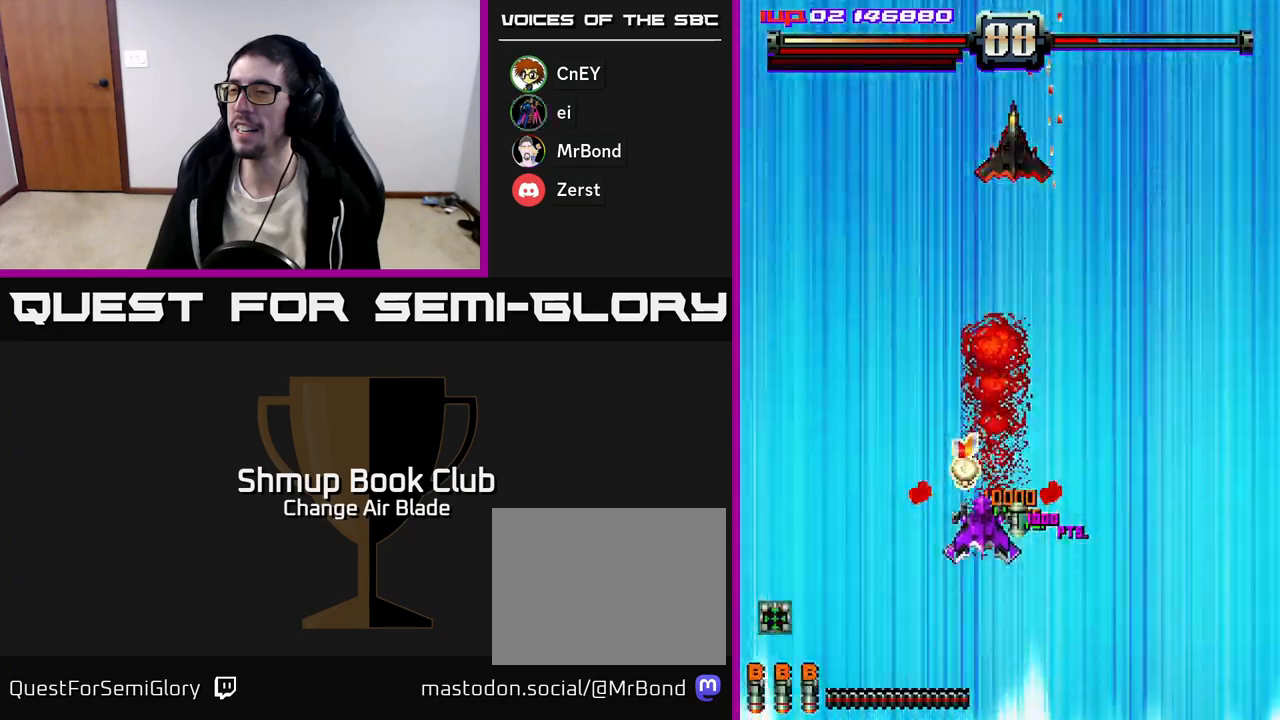
{"buttons": ["A"], "left_stick": "center", "right_stick": "center", "events": [[33, "DPAD_UP", "down"], [150, "DPAD_RIGHT", "up"], [317, "DPAD_UP", "up"]]}
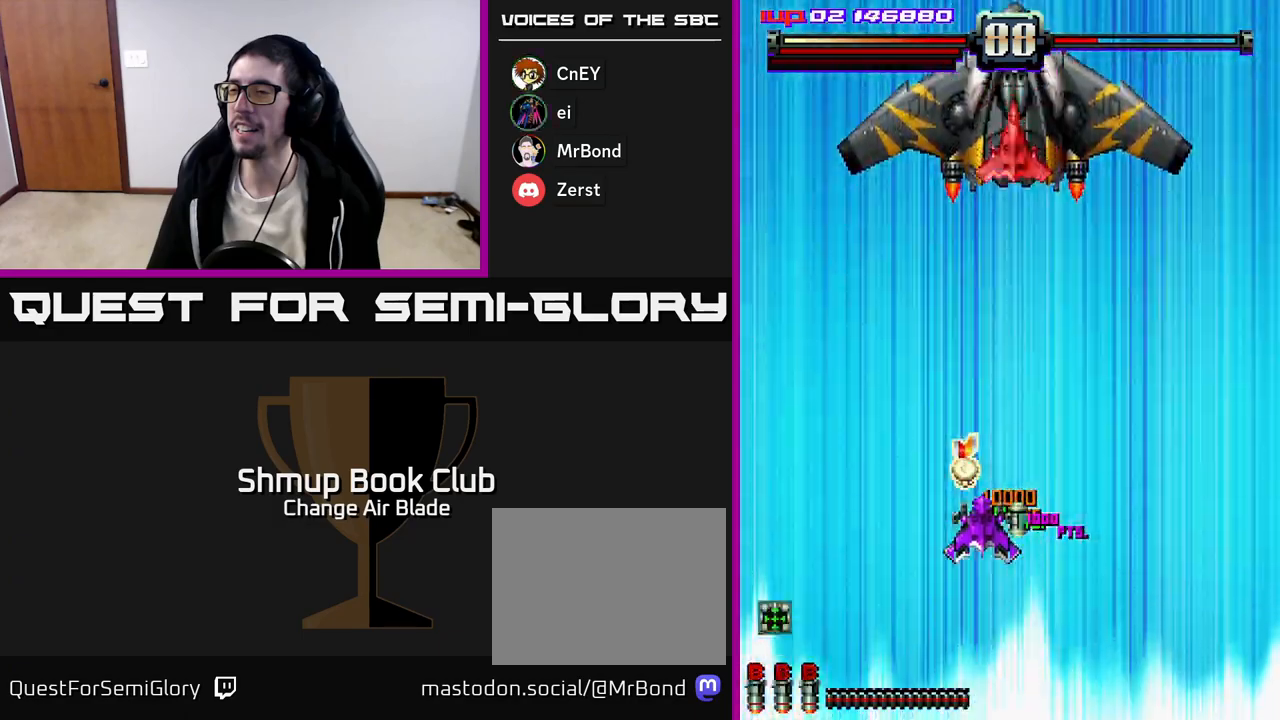
{"buttons": ["A"], "left_stick": "center", "right_stick": "center", "events": [[267, "DPAD_LEFT", "down"], [433, "DPAD_LEFT", "up"]]}
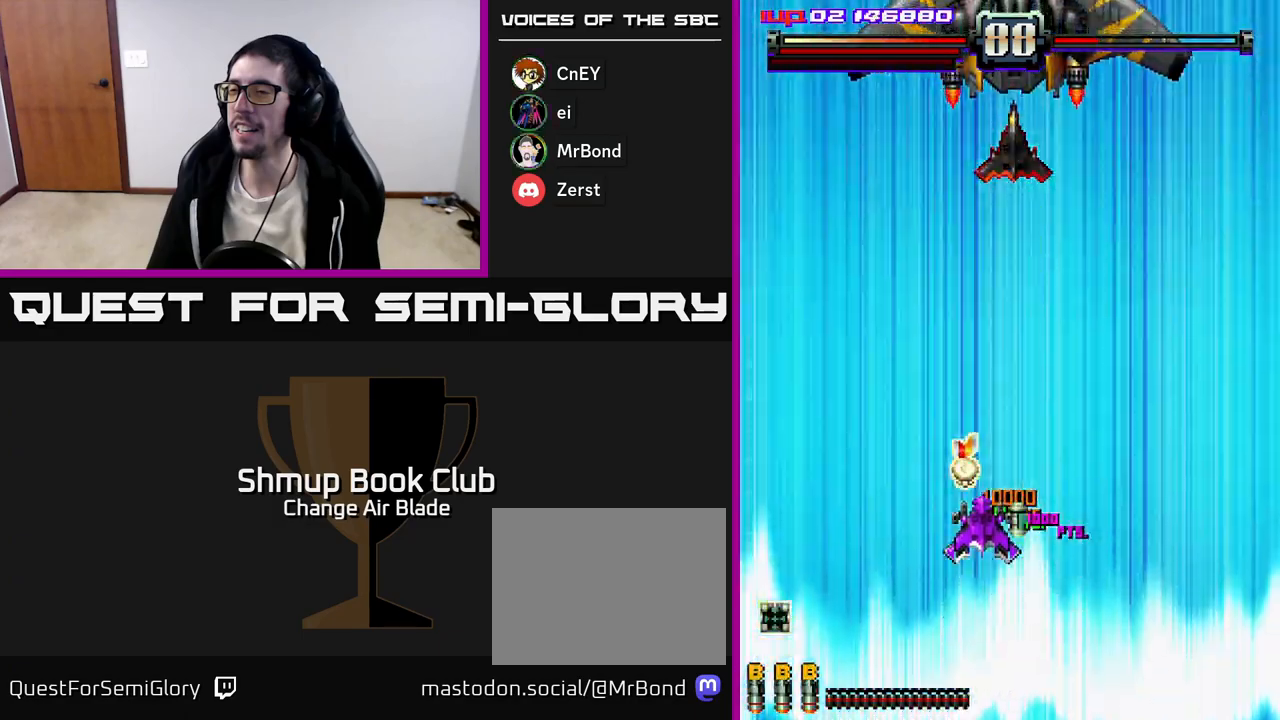
{"buttons": ["A", "DPAD_UP"], "left_stick": "center", "right_stick": "center", "events": [[150, "DPAD_LEFT", "down"], [150, "DPAD_UP", "down"], [333, "DPAD_LEFT", "up"], [367, "DPAD_UP", "up"], [500, "DPAD_UP", "down"]]}
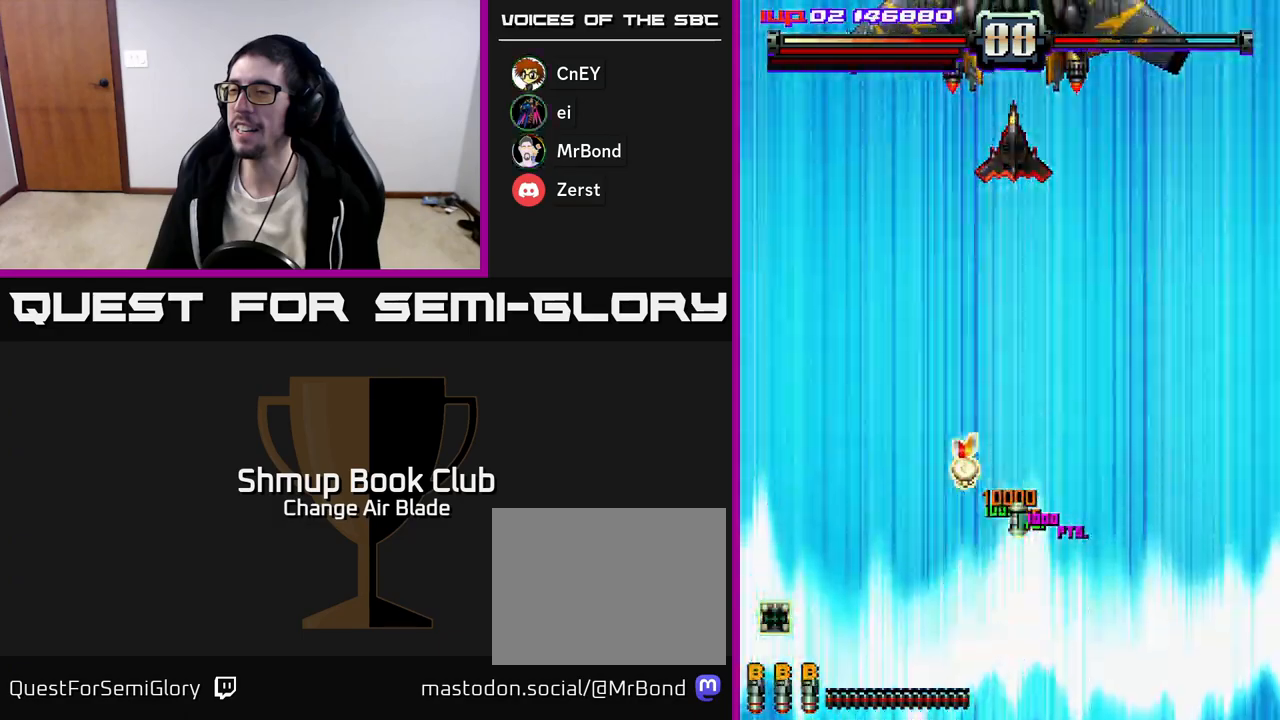
{"buttons": ["A", "DPAD_UP"], "left_stick": "center", "right_stick": "center", "events": [[33, "DPAD_UP", "up"], [483, "DPAD_UP", "down"]]}
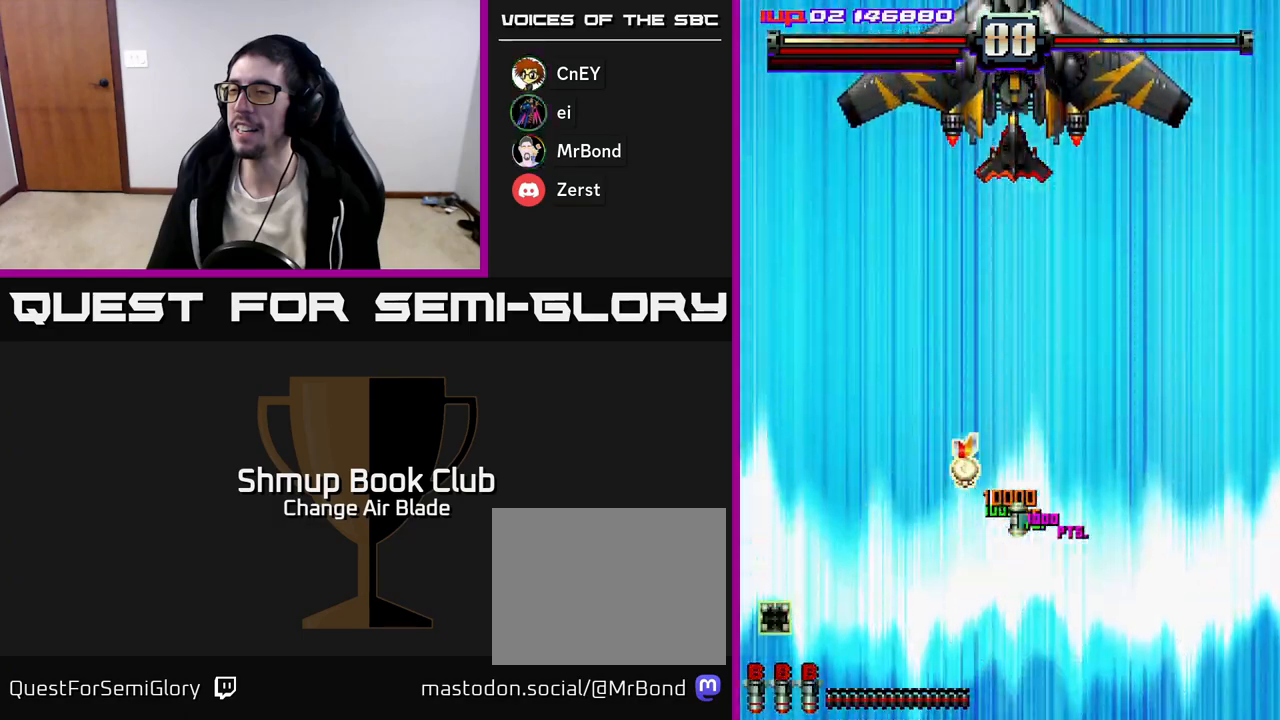
{"buttons": ["A", "DPAD_UP", "DPAD_LEFT"], "left_stick": "center", "right_stick": "center", "events": [[83, "DPAD_UP", "up"], [350, "DPAD_LEFT", "down"], [350, "DPAD_UP", "down"]]}
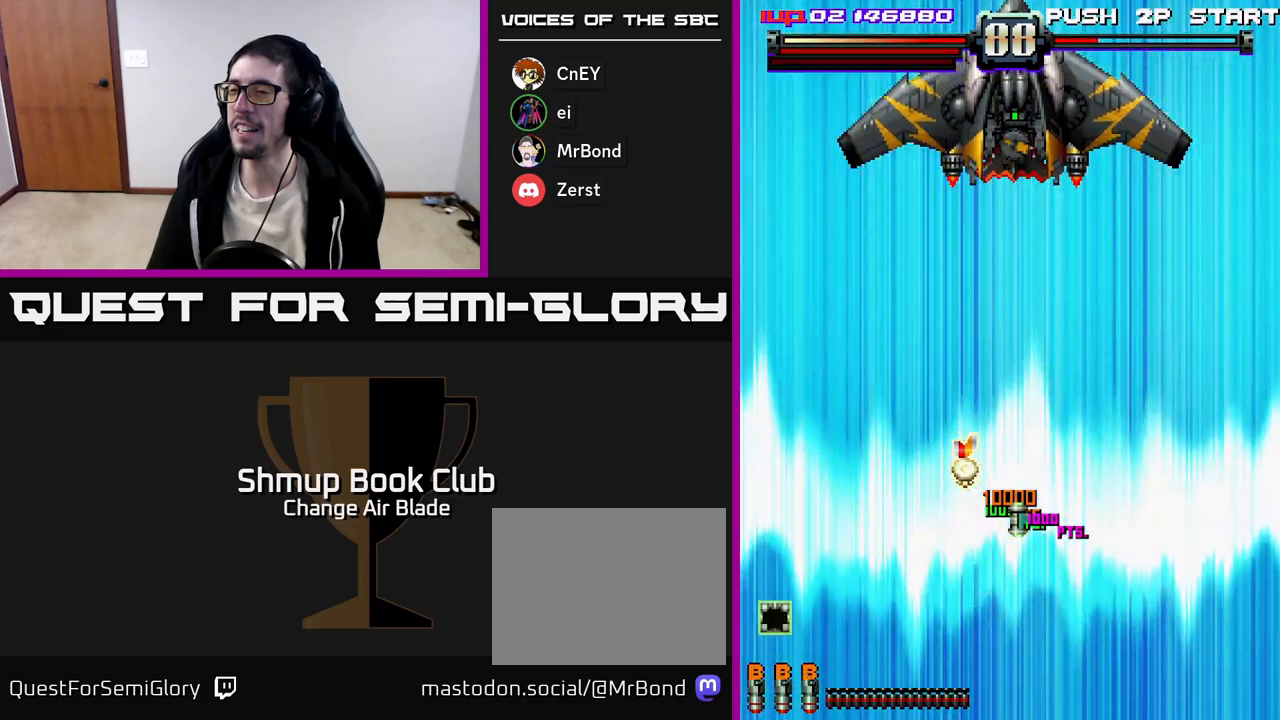
{"buttons": ["A", "DPAD_UP", "DPAD_LEFT"], "left_stick": "center", "right_stick": "center", "events": [[183, "DPAD_LEFT", "up"], [317, "DPAD_LEFT", "down"]]}
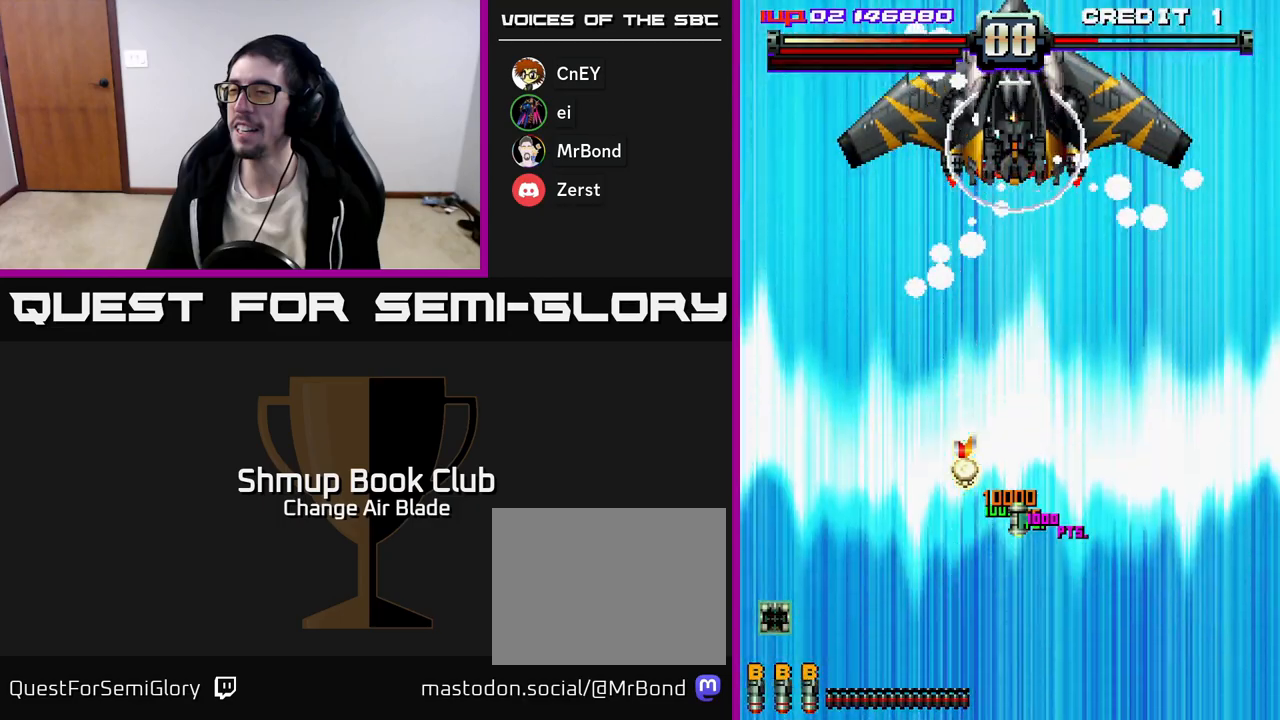
{"buttons": ["A", "DPAD_UP", "DPAD_LEFT"], "left_stick": "center", "right_stick": "center", "events": []}
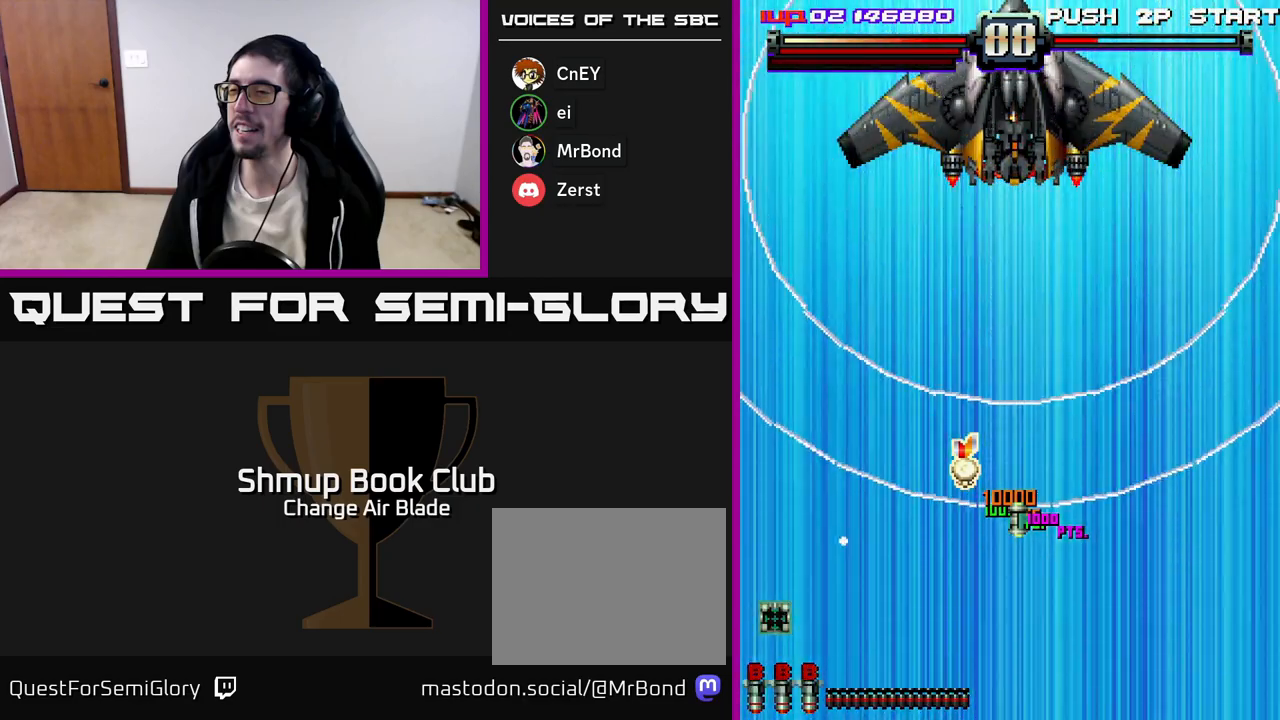
{"buttons": ["A", "DPAD_UP", "DPAD_LEFT"], "left_stick": "center", "right_stick": "center", "events": []}
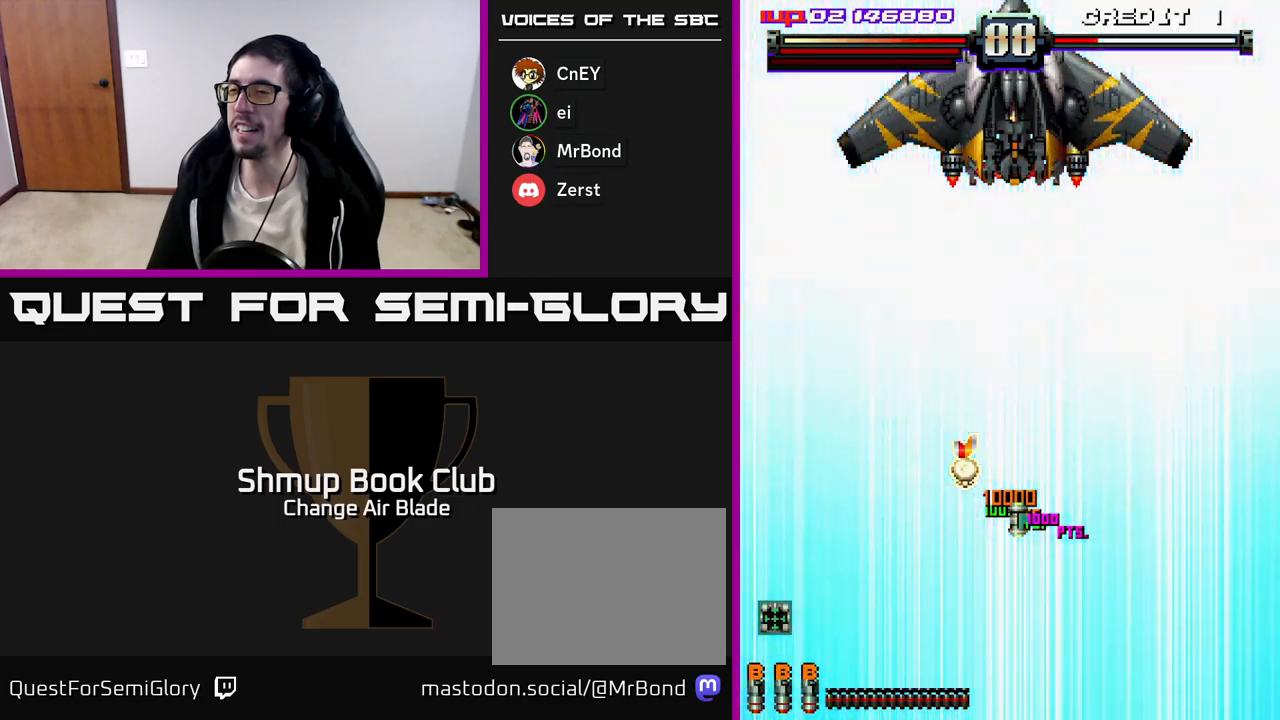
{"buttons": ["A", "DPAD_LEFT"], "left_stick": "center", "right_stick": "center", "events": [[33, "X", "down"], [83, "DPAD_LEFT", "up"], [150, "X", "up"], [217, "X", "down"], [300, "X", "up"], [367, "X", "down"], [450, "DPAD_LEFT", "down"], [467, "X", "up"], [500, "DPAD_UP", "up"]]}
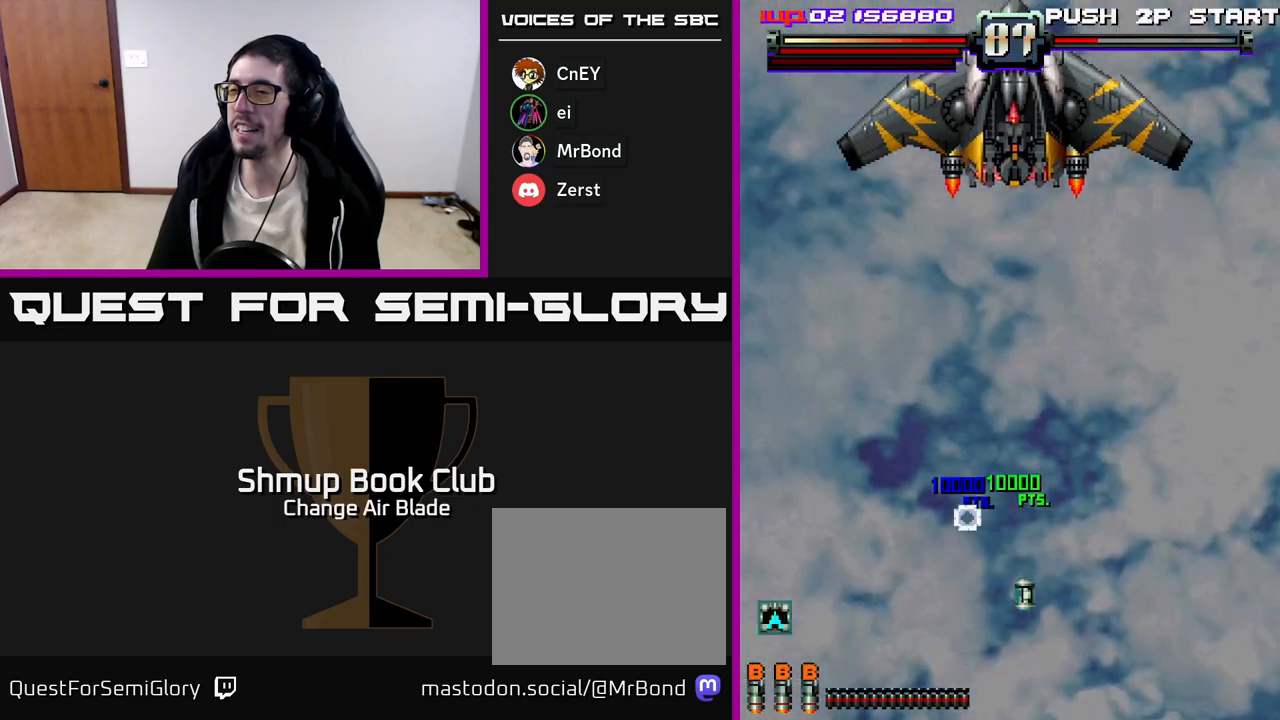
{"buttons": ["A", "DPAD_DOWN", "DPAD_RIGHT"], "left_stick": "center", "right_stick": "center", "events": [[33, "X", "down"], [50, "DPAD_LEFT", "up"], [67, "DPAD_DOWN", "down"], [117, "X", "up"], [150, "DPAD_DOWN", "up"], [183, "X", "down"], [200, "DPAD_DOWN", "down"], [267, "DPAD_RIGHT", "down"], [283, "X", "up"], [350, "X", "down"], [483, "X", "up"]]}
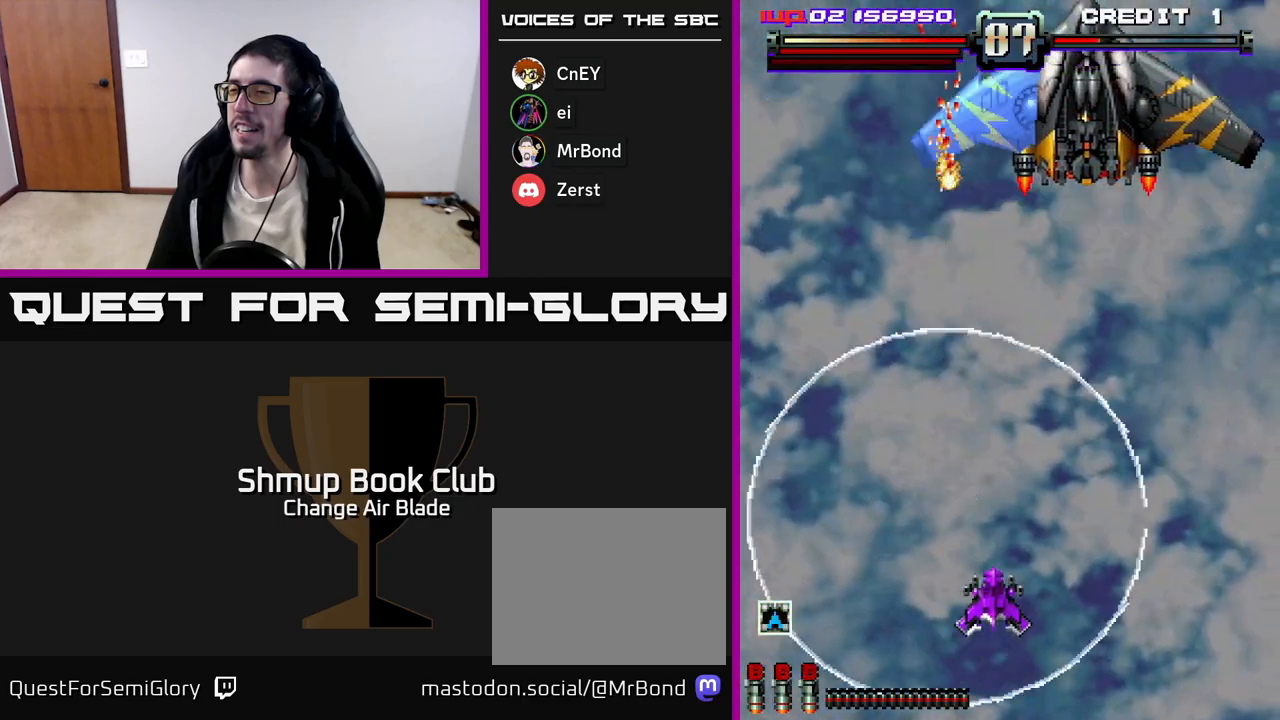
{"buttons": ["A", "DPAD_DOWN", "DPAD_LEFT"], "left_stick": "center", "right_stick": "center", "events": [[83, "DPAD_DOWN", "up"], [250, "DPAD_DOWN", "down"], [300, "DPAD_RIGHT", "up"], [350, "DPAD_LEFT", "down"]]}
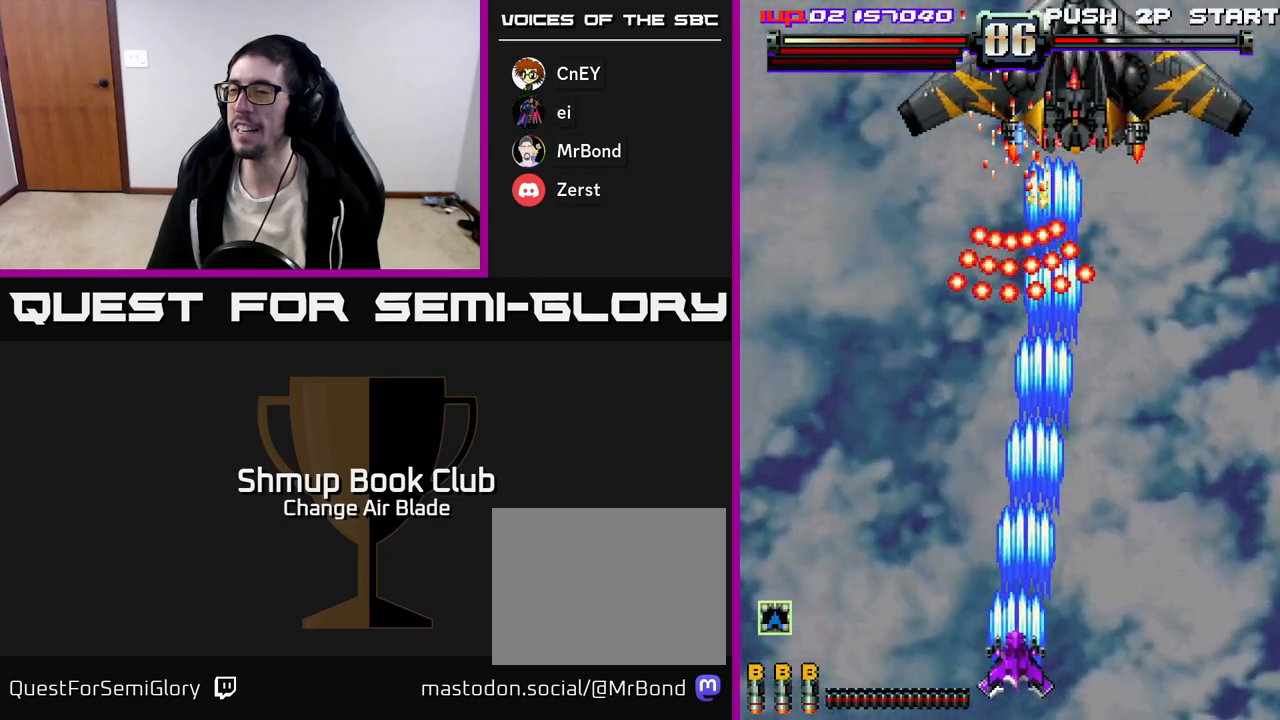
{"buttons": ["A", "DPAD_RIGHT"], "left_stick": "center", "right_stick": "center", "events": [[50, "DPAD_LEFT", "up"], [100, "DPAD_RIGHT", "down"], [167, "DPAD_DOWN", "up"], [183, "DPAD_RIGHT", "up"], [250, "DPAD_LEFT", "down"], [333, "DPAD_LEFT", "up"], [467, "DPAD_RIGHT", "down"]]}
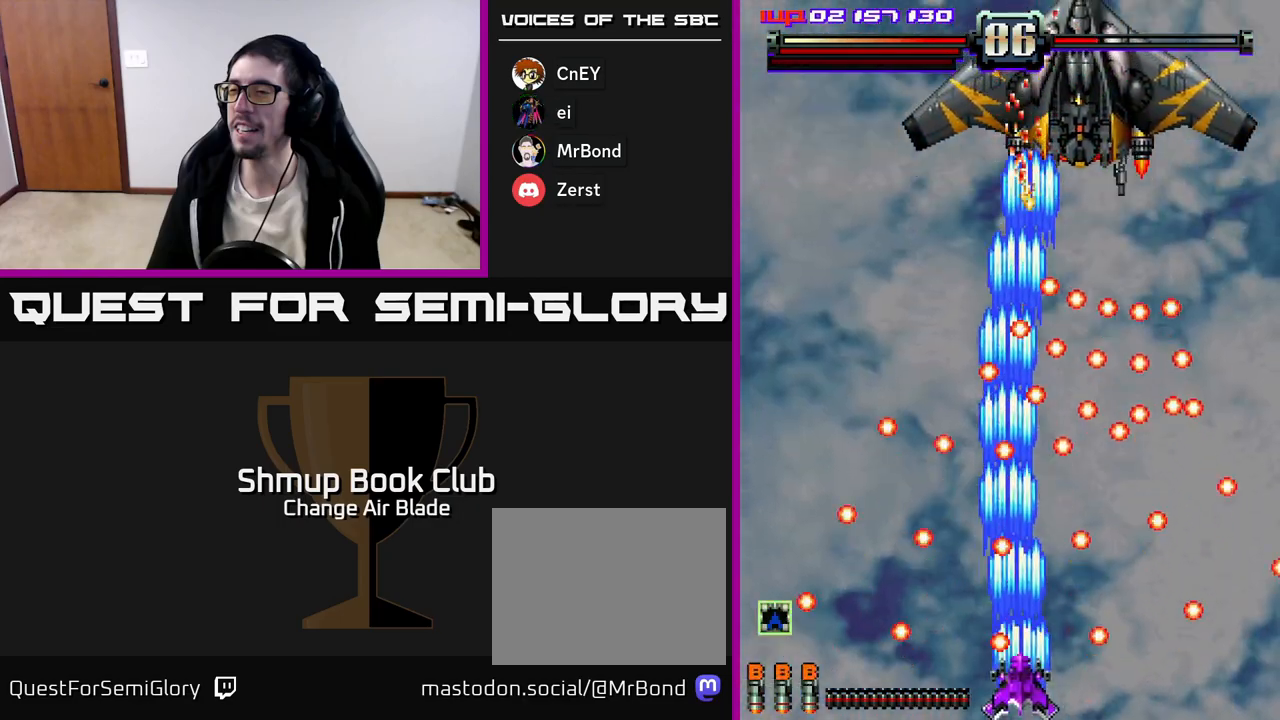
{"buttons": ["A", "DPAD_DOWN", "DPAD_RIGHT"], "left_stick": "center", "right_stick": "center", "events": [[17, "DPAD_RIGHT", "up"], [100, "DPAD_RIGHT", "down"], [233, "DPAD_RIGHT", "up"], [450, "DPAD_DOWN", "down"], [450, "DPAD_RIGHT", "down"]]}
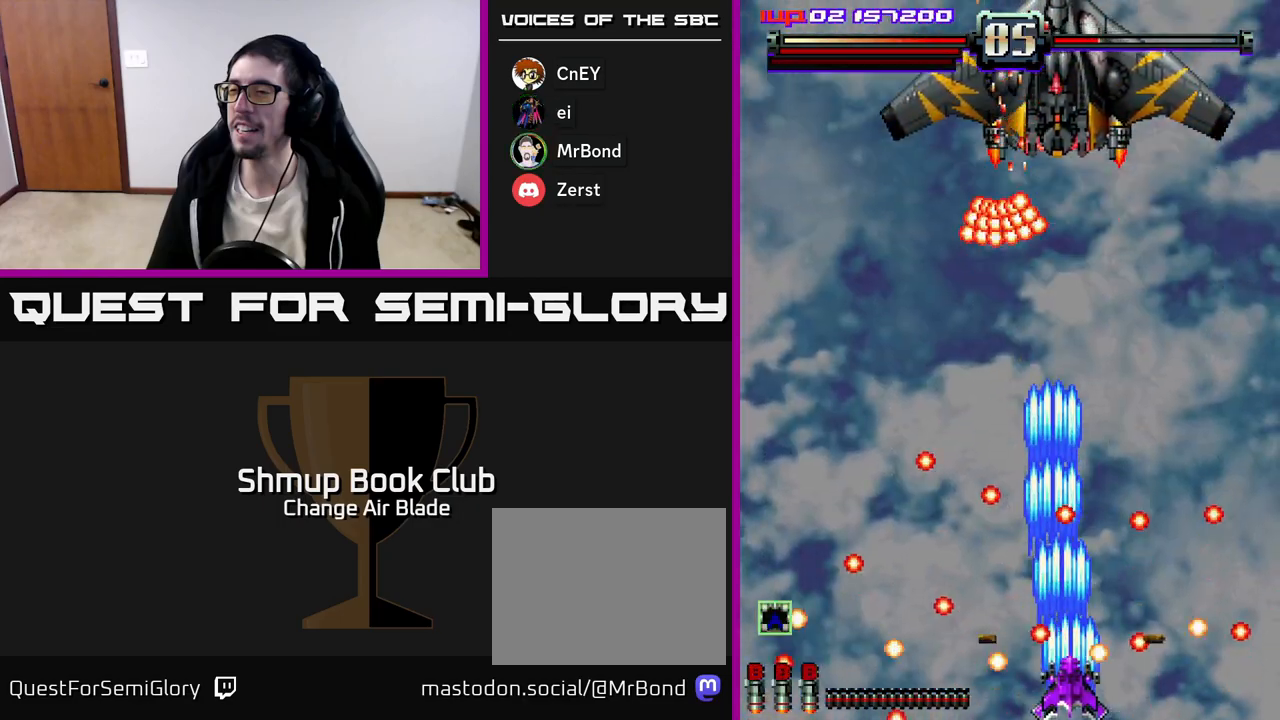
{"buttons": ["A"], "left_stick": "center", "right_stick": "center", "events": [[33, "DPAD_RIGHT", "up"], [50, "DPAD_DOWN", "up"]]}
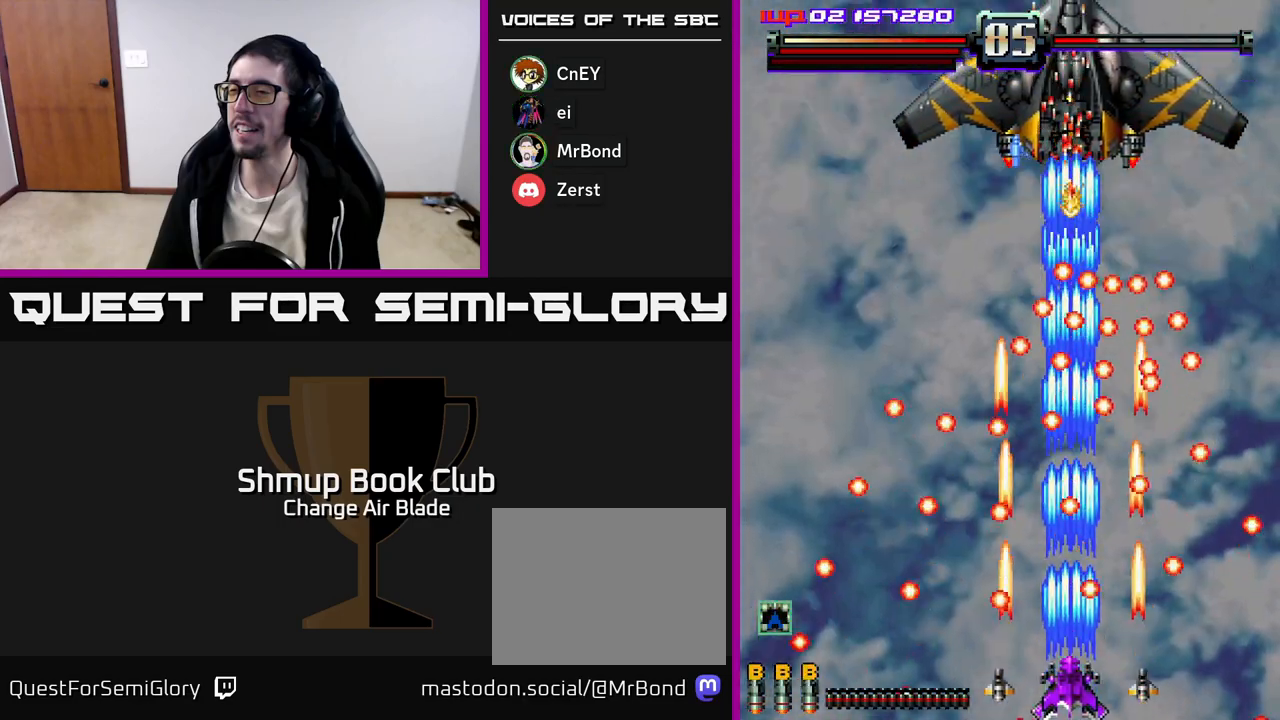
{"buttons": ["A"], "left_stick": "center", "right_stick": "center", "events": []}
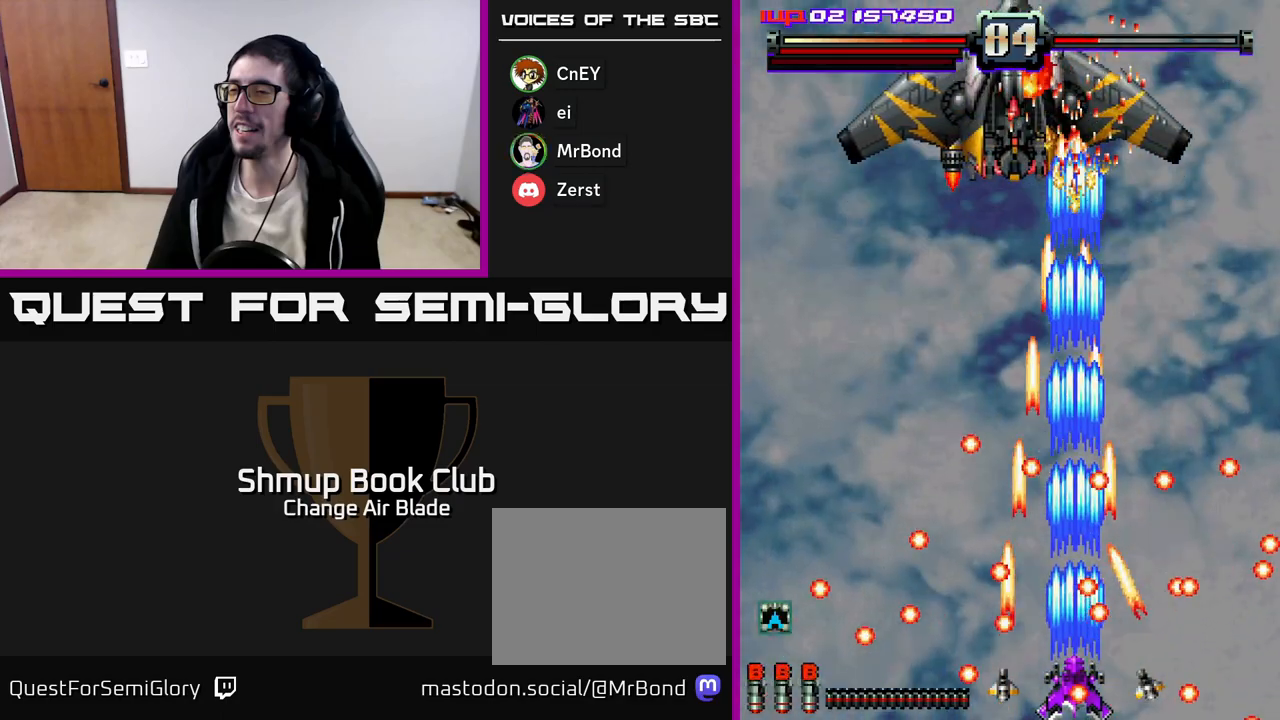
{"buttons": ["A"], "left_stick": "center", "right_stick": "center", "events": [[50, "DPAD_LEFT", "down"], [167, "DPAD_LEFT", "up"], [300, "DPAD_LEFT", "down"], [333, "DPAD_UP", "down"], [450, "DPAD_LEFT", "up"], [450, "DPAD_UP", "up"]]}